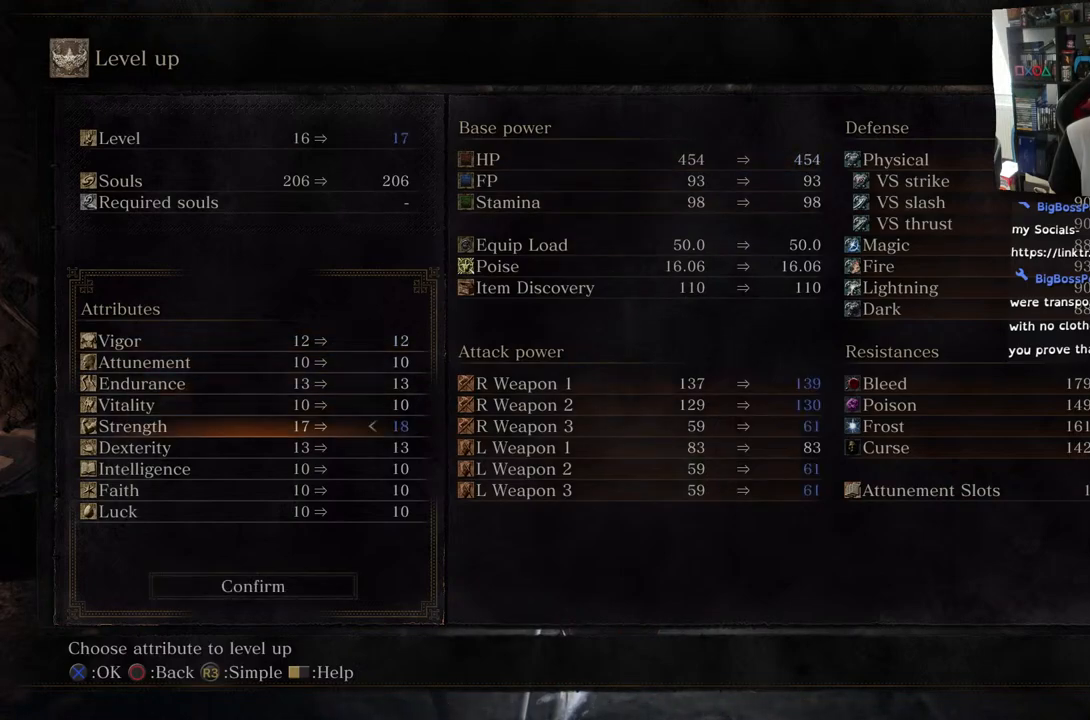
Gameplay with a controller (PlayStation layout); each line is a JSON object with the inputs held at the frame after it. "events" lists button and stick changes between this image and that frame as [ms after this image, input, new state], when the widget could be followed in between.
{"buttons": [], "left_stick": "center", "right_stick": "center", "events": []}
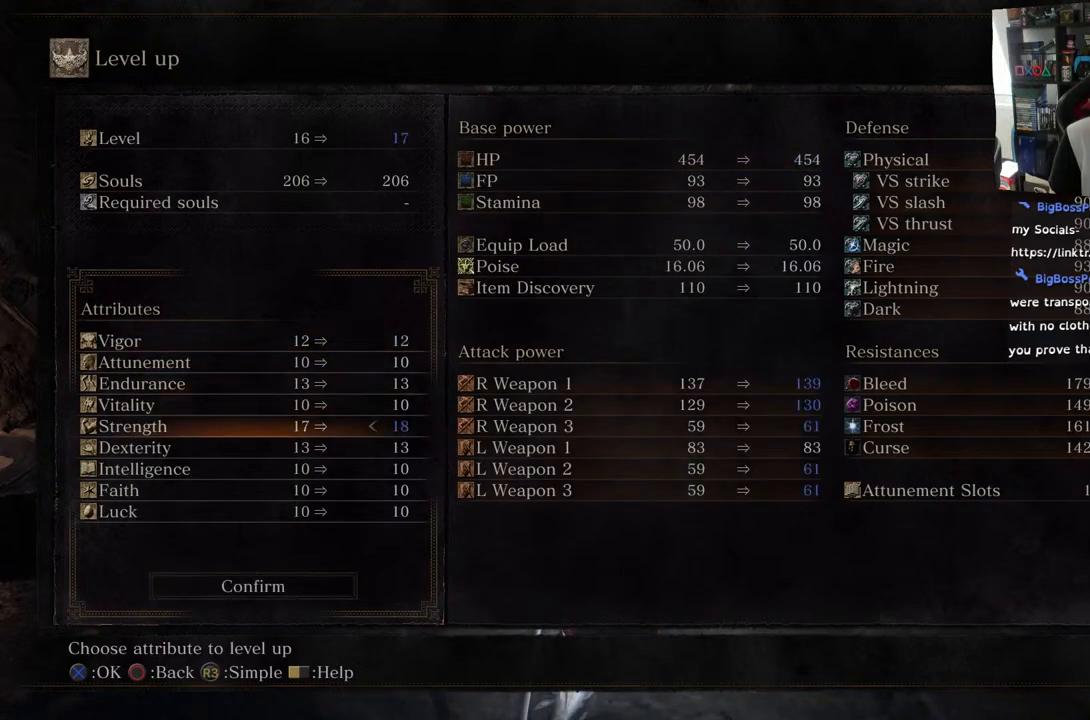
{"buttons": [], "left_stick": "center", "right_stick": "center", "events": [[383, "DPAD_LEFT", "down"], [500, "DPAD_LEFT", "up"]]}
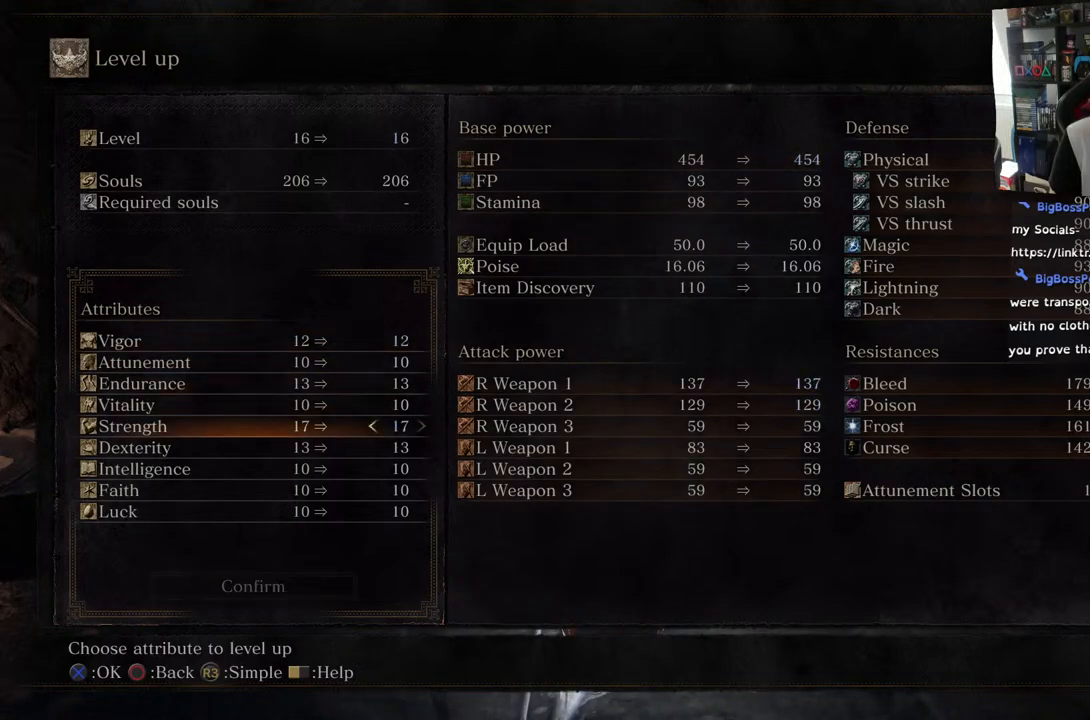
{"buttons": ["DPAD_RIGHT"], "left_stick": "center", "right_stick": "center", "events": [[467, "DPAD_RIGHT", "down"]]}
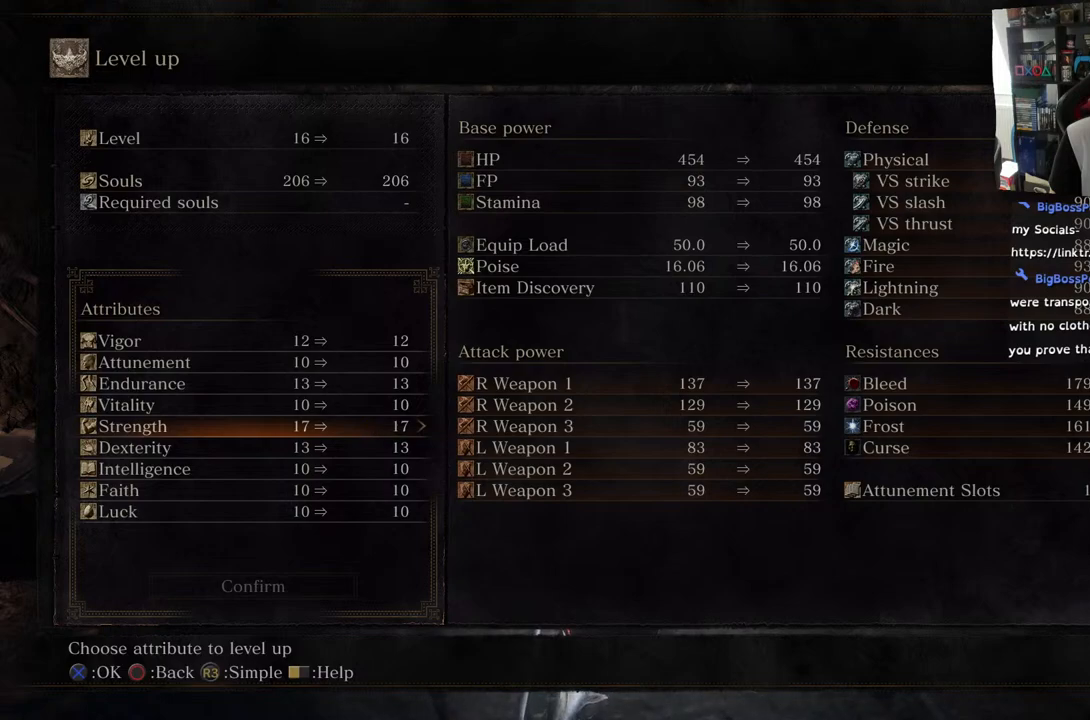
{"buttons": [], "left_stick": "center", "right_stick": "center", "events": [[67, "DPAD_RIGHT", "up"]]}
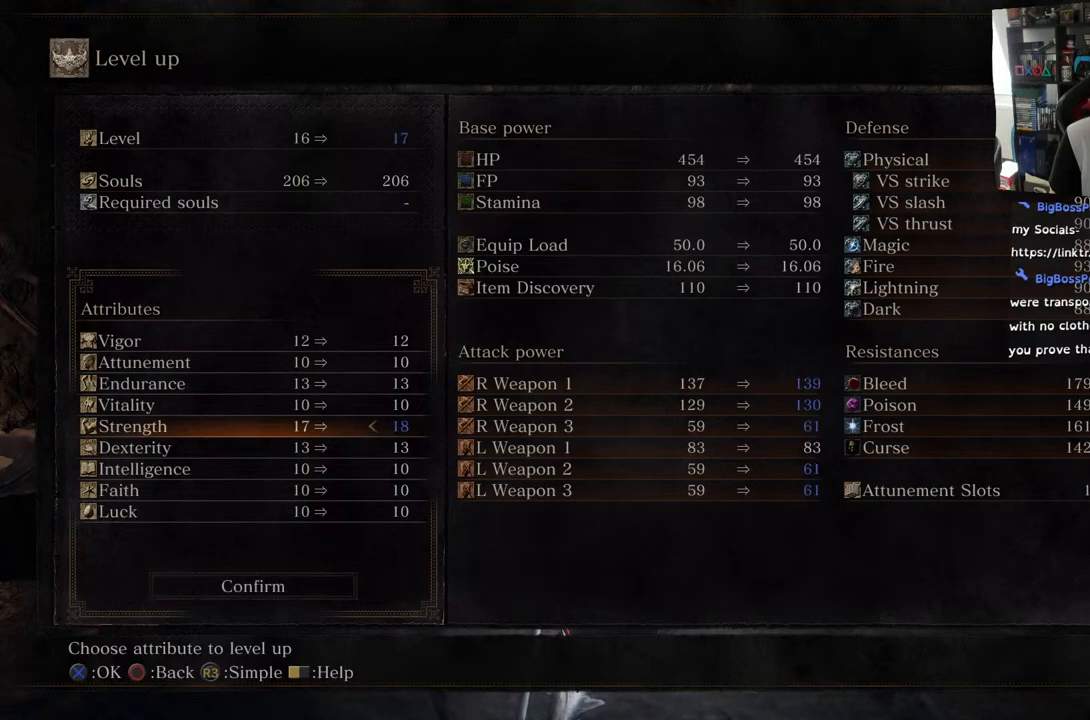
{"buttons": [], "left_stick": "center", "right_stick": "center", "events": []}
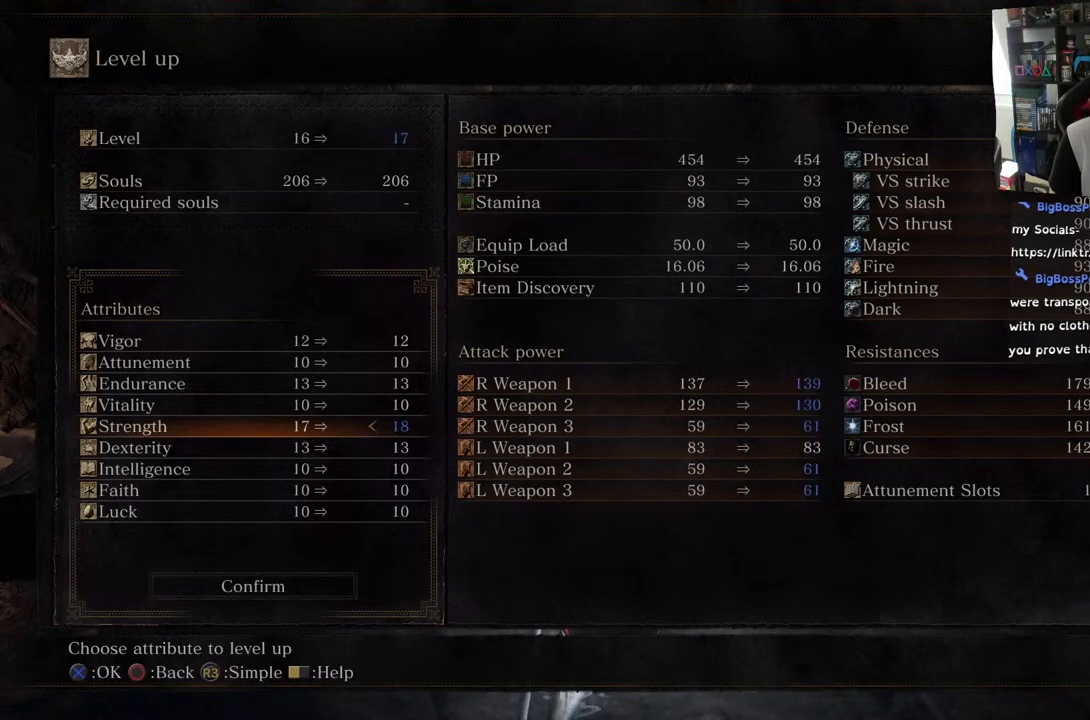
{"buttons": [], "left_stick": "center", "right_stick": "center", "events": []}
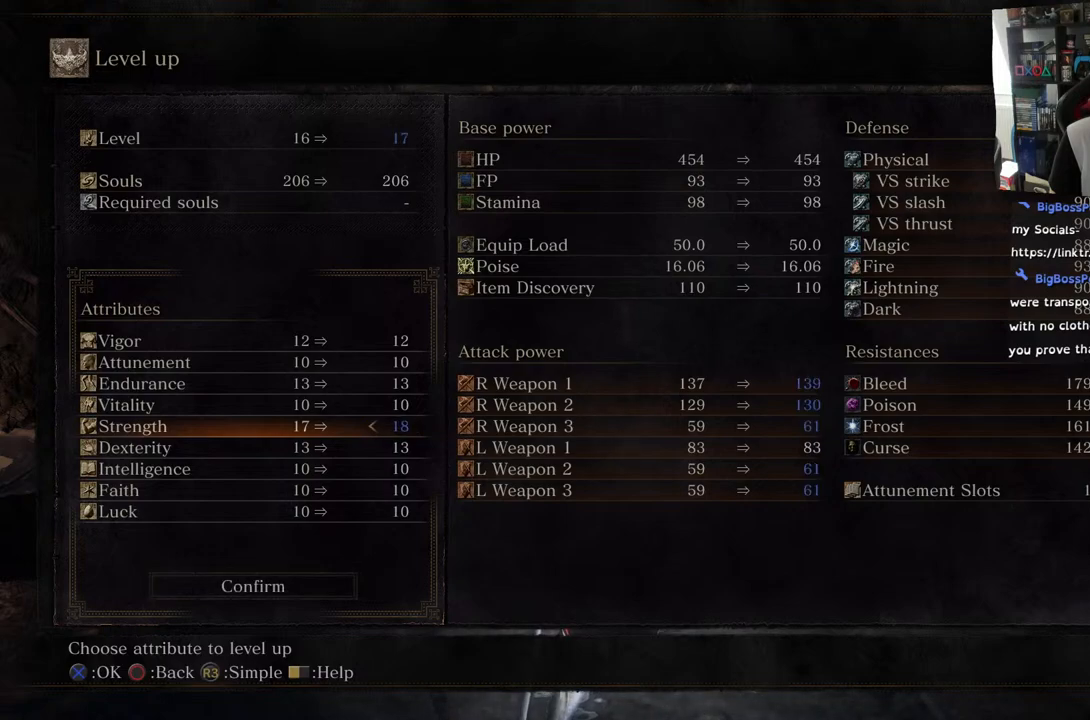
{"buttons": ["DPAD_DOWN"], "left_stick": "center", "right_stick": "center", "events": [[183, "DPAD_LEFT", "down"], [283, "DPAD_LEFT", "up"], [483, "DPAD_DOWN", "down"]]}
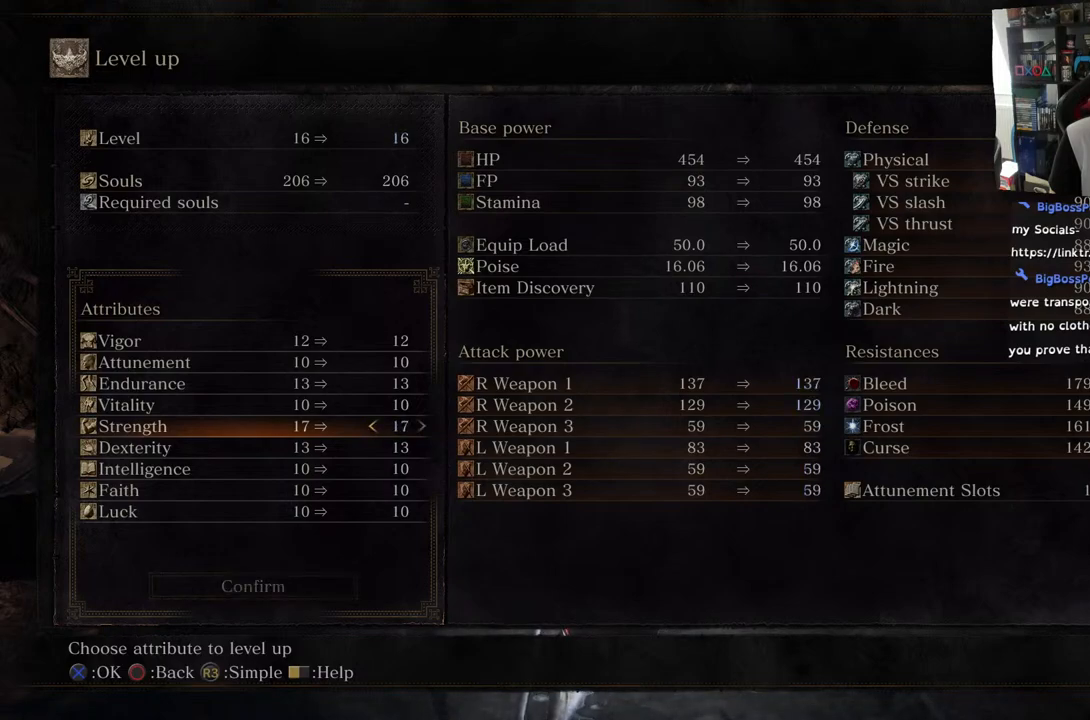
{"buttons": [], "left_stick": "center", "right_stick": "center", "events": [[133, "DPAD_DOWN", "up"], [350, "DPAD_RIGHT", "down"], [500, "DPAD_RIGHT", "up"]]}
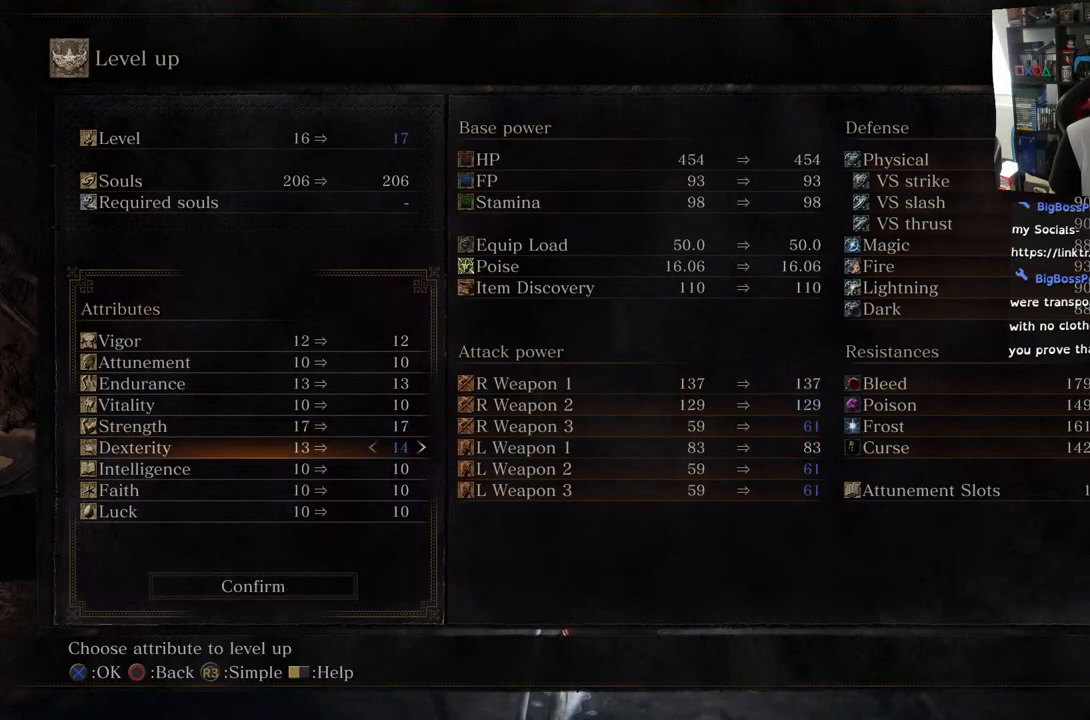
{"buttons": [], "left_stick": "center", "right_stick": "center", "events": []}
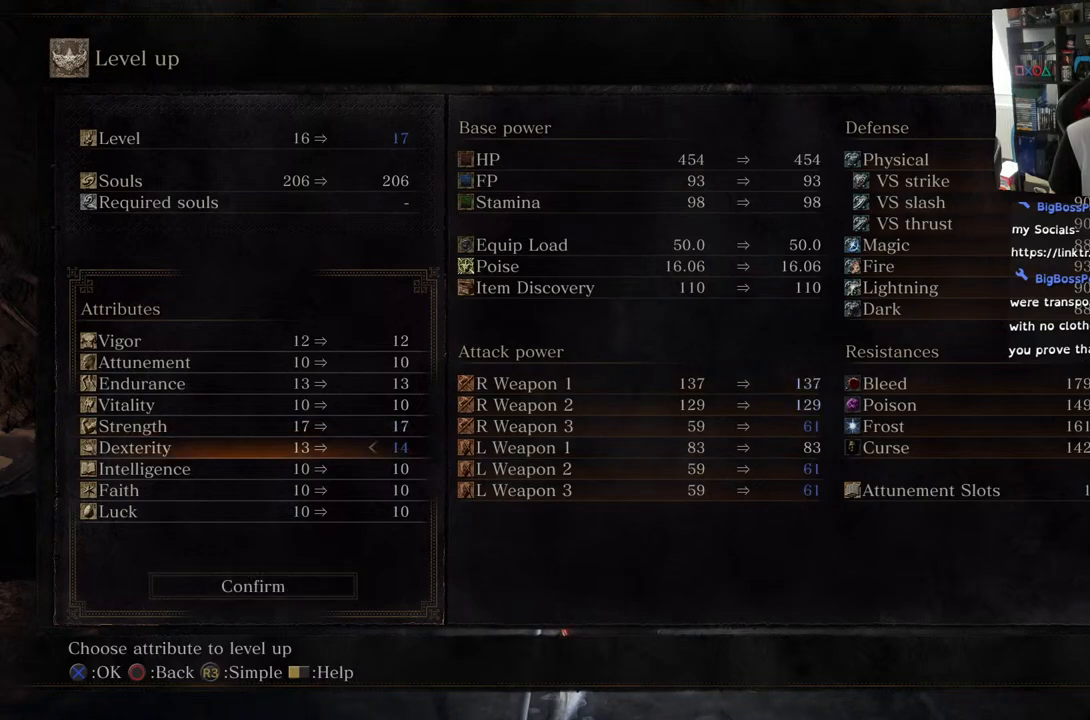
{"buttons": ["DPAD_LEFT"], "left_stick": "center", "right_stick": "center", "events": [[417, "DPAD_LEFT", "down"]]}
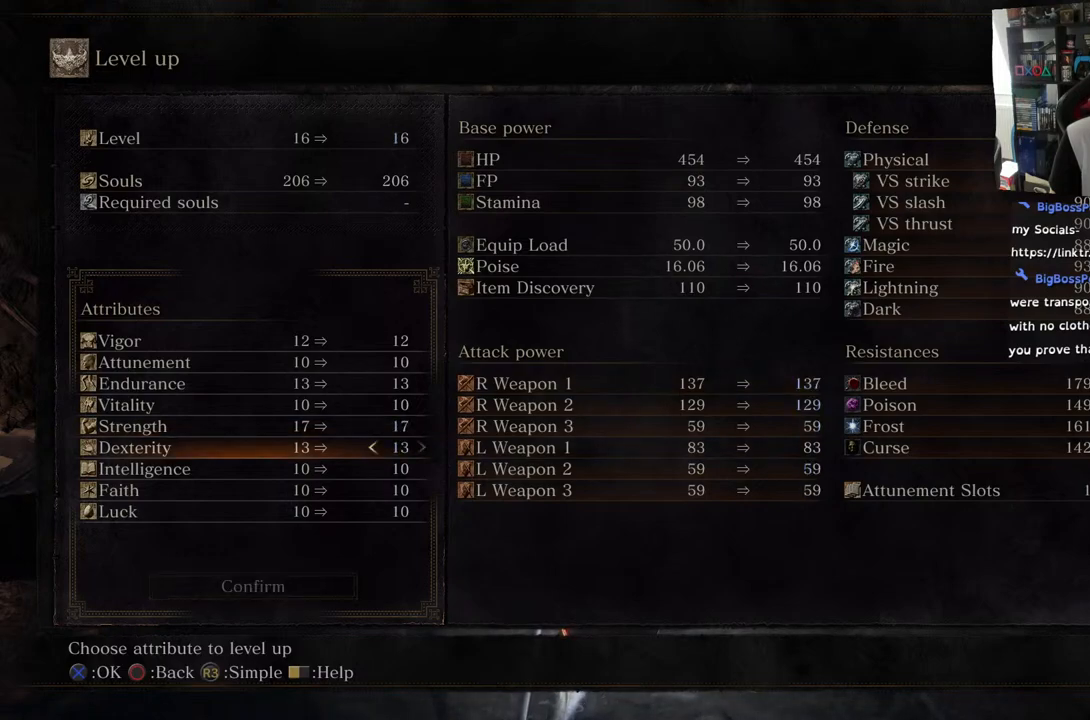
{"buttons": [], "left_stick": "center", "right_stick": "center", "events": [[33, "DPAD_LEFT", "up"], [350, "DPAD_RIGHT", "down"], [467, "DPAD_RIGHT", "up"]]}
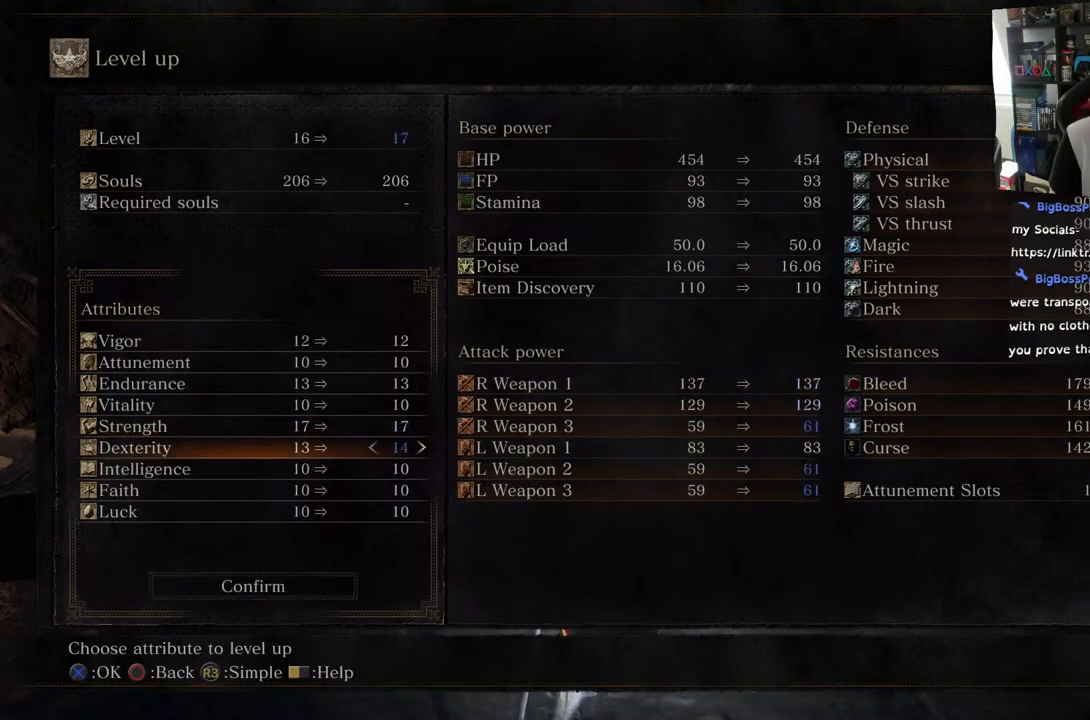
{"buttons": [], "left_stick": "center", "right_stick": "center", "events": []}
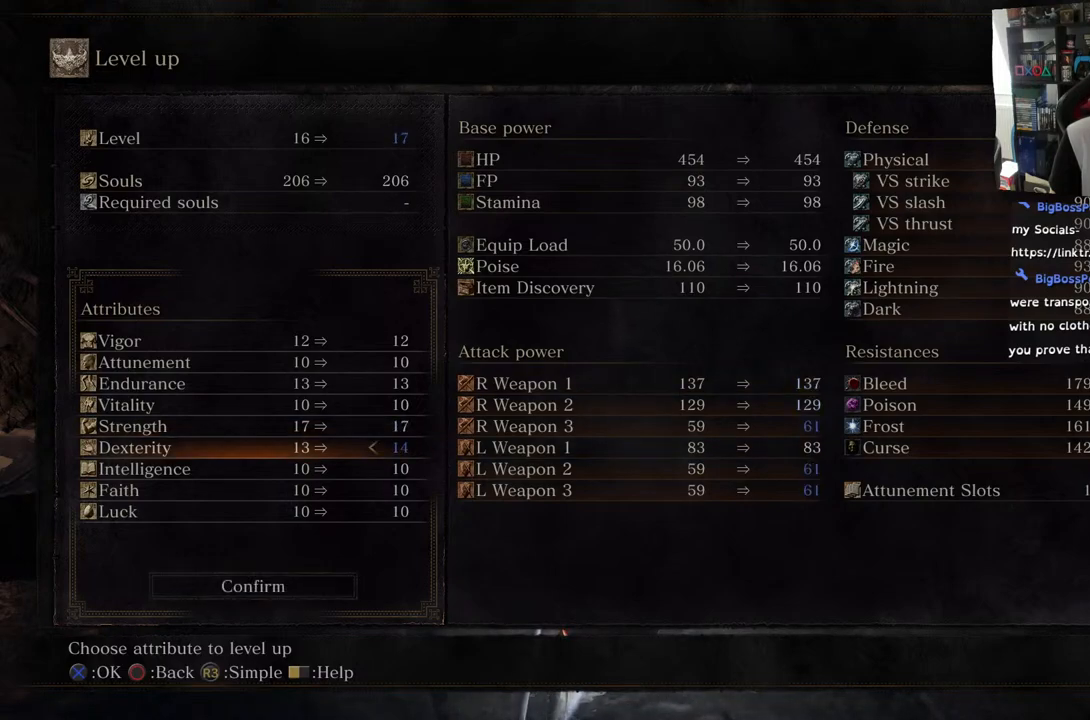
{"buttons": [], "left_stick": "center", "right_stick": "center", "events": []}
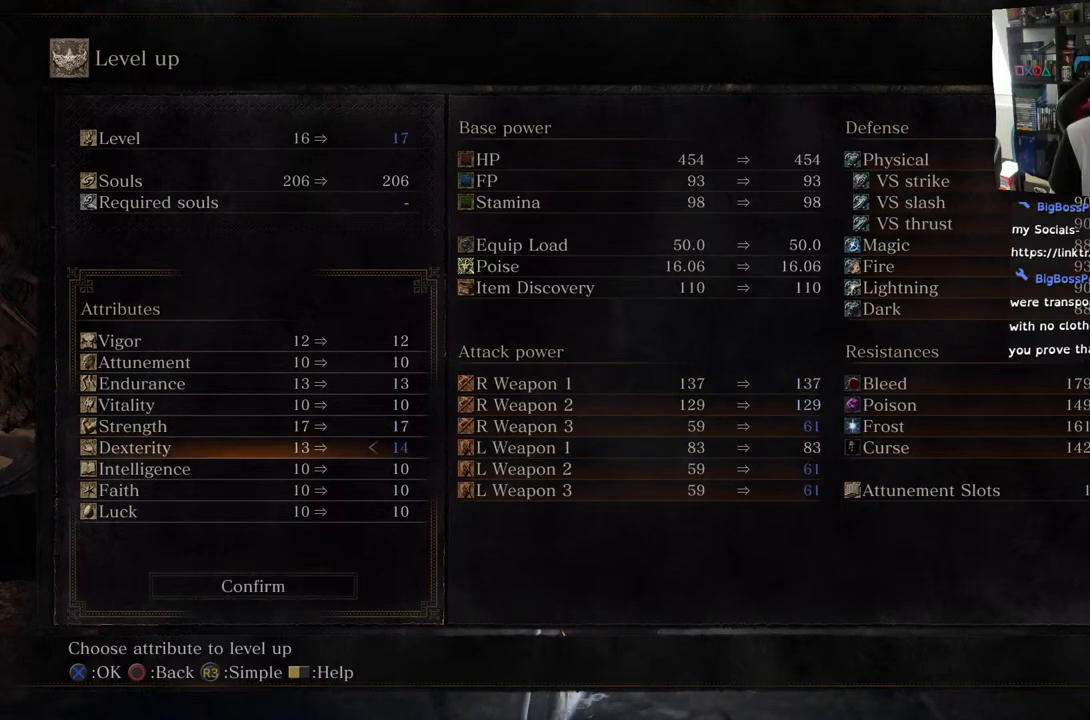
{"buttons": [], "left_stick": "center", "right_stick": "center", "events": []}
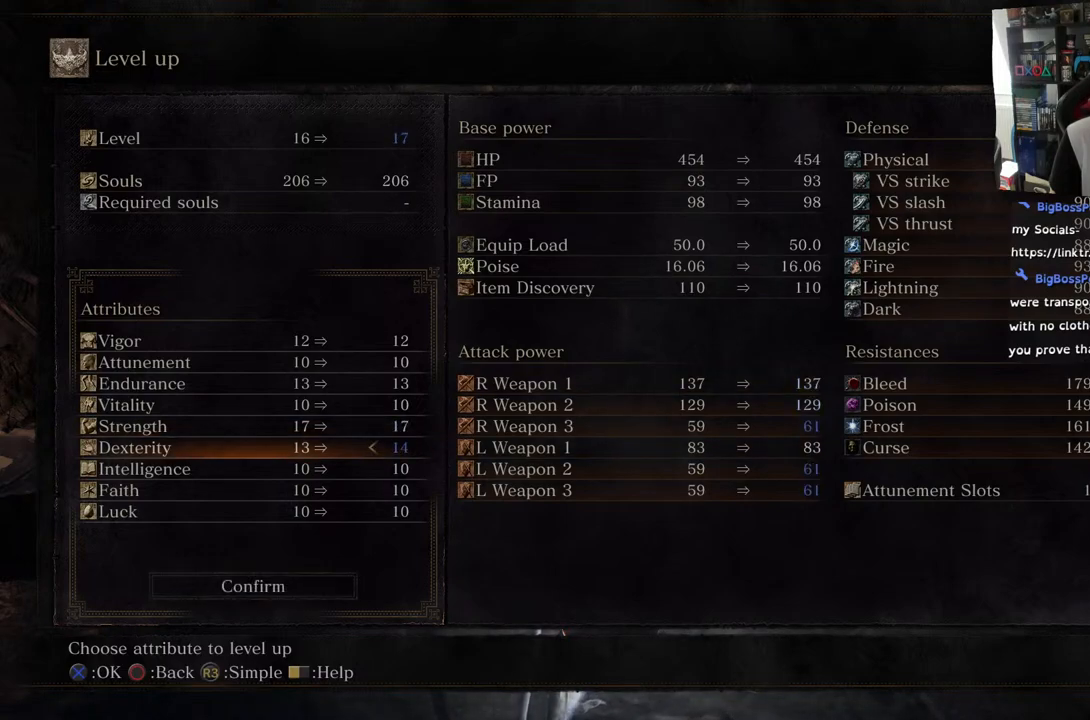
{"buttons": [], "left_stick": "center", "right_stick": "center", "events": []}
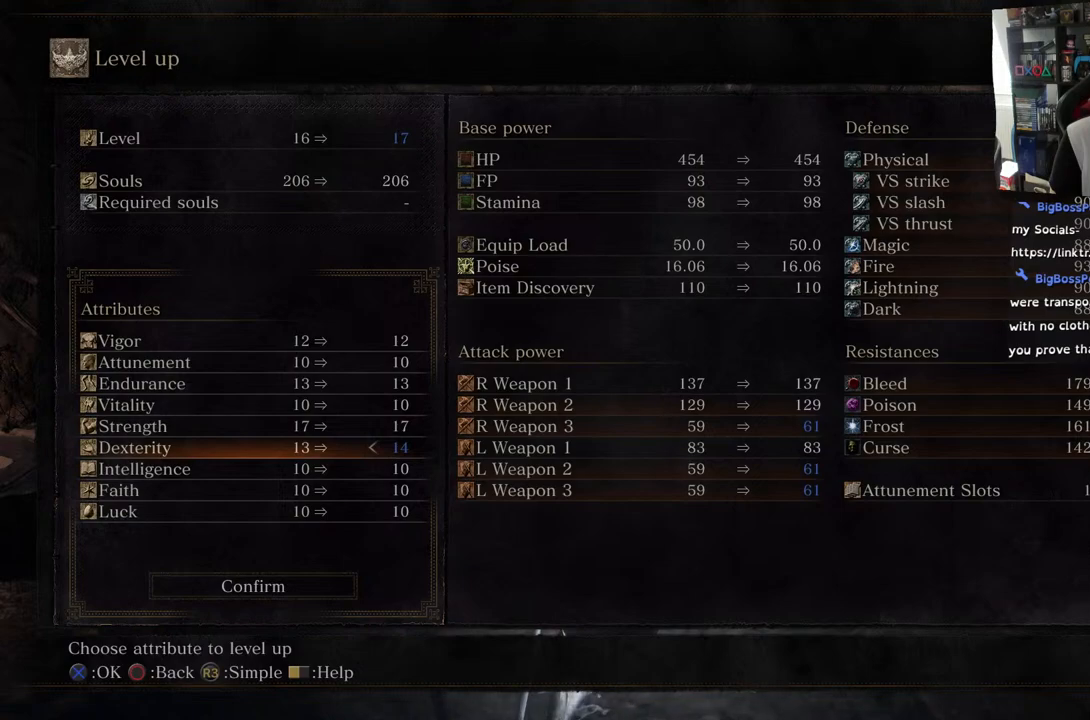
{"buttons": [], "left_stick": "center", "right_stick": "center", "events": []}
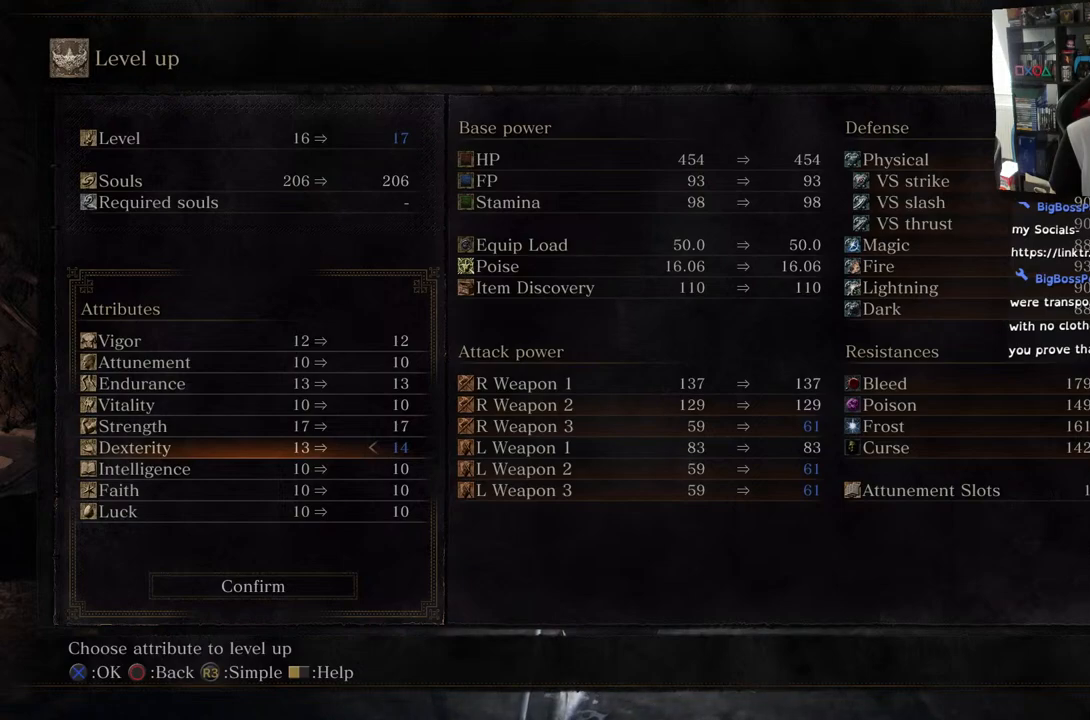
{"buttons": [], "left_stick": "center", "right_stick": "center", "events": [[333, "DPAD_LEFT", "down"], [467, "DPAD_LEFT", "up"]]}
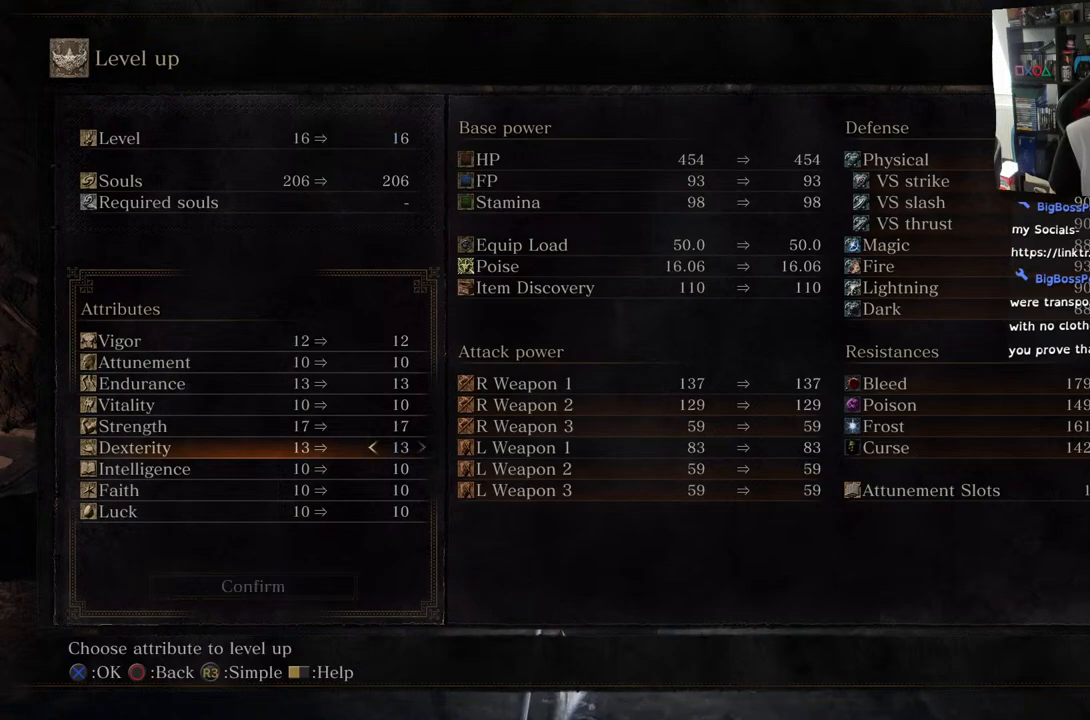
{"buttons": [], "left_stick": "center", "right_stick": "center", "events": [[183, "DPAD_DOWN", "down"], [317, "DPAD_DOWN", "up"]]}
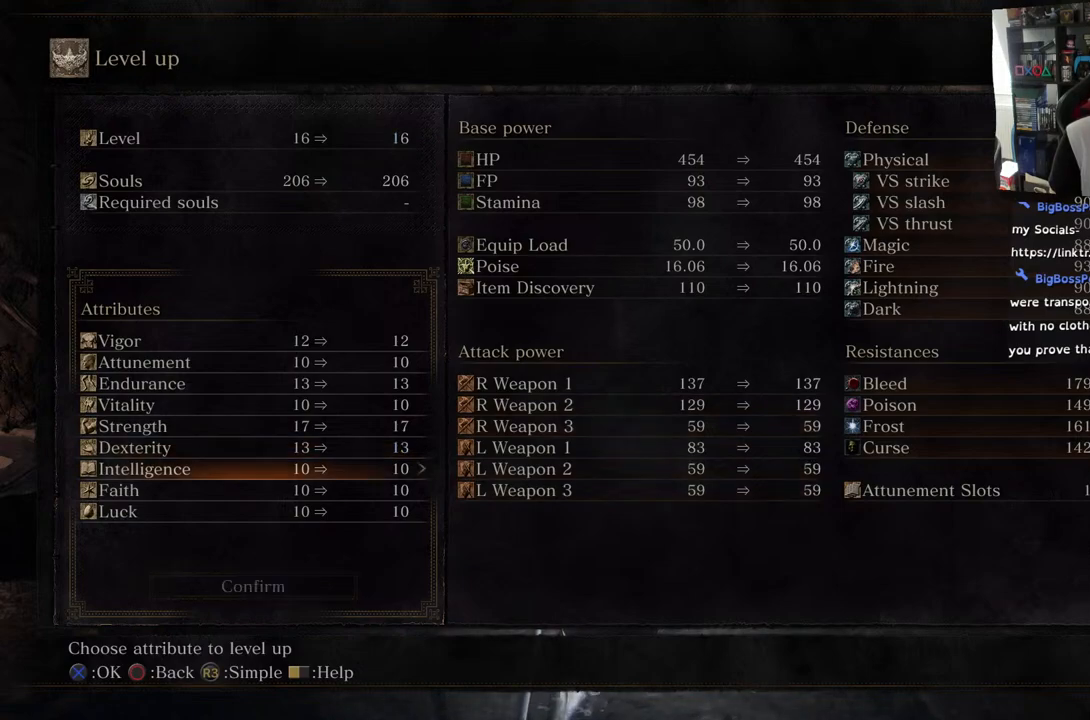
{"buttons": [], "left_stick": "center", "right_stick": "center", "events": []}
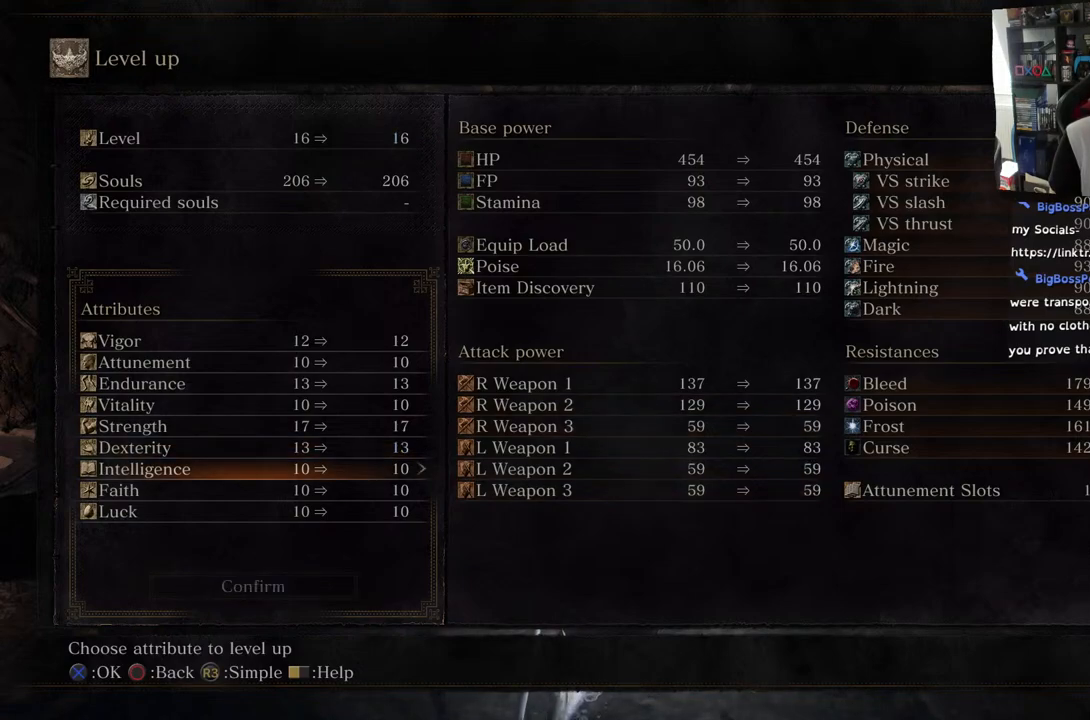
{"buttons": [], "left_stick": "center", "right_stick": "center", "events": []}
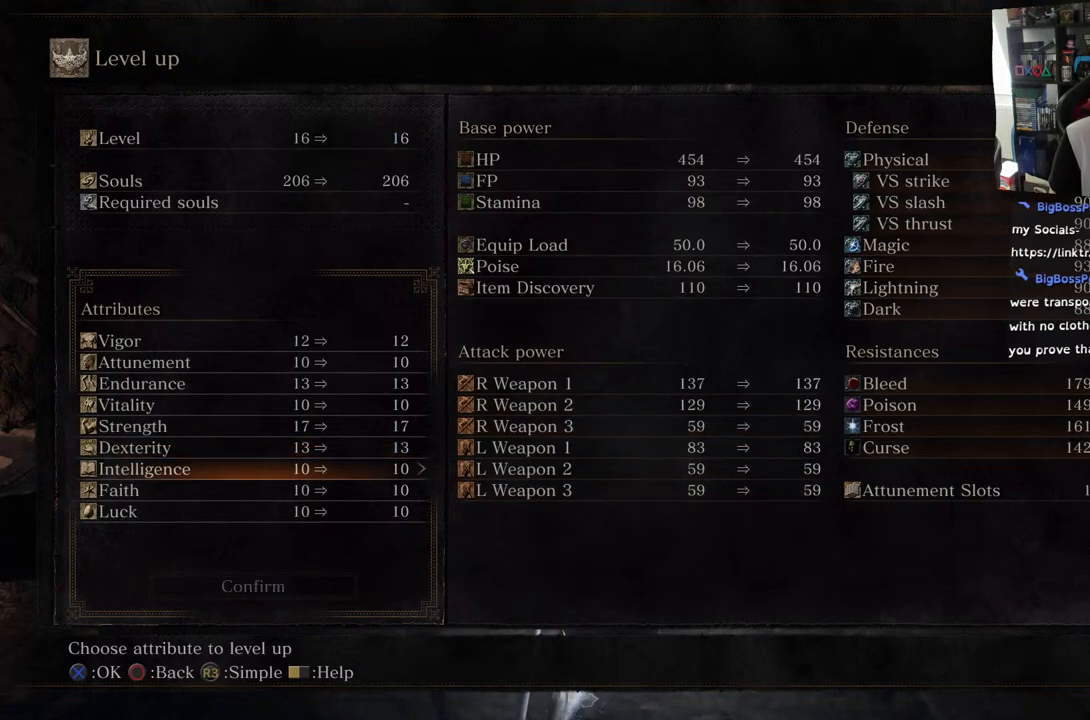
{"buttons": [], "left_stick": "center", "right_stick": "center", "events": [[17, "DPAD_DOWN", "down"], [167, "DPAD_DOWN", "up"], [317, "DPAD_RIGHT", "down"], [467, "DPAD_RIGHT", "up"]]}
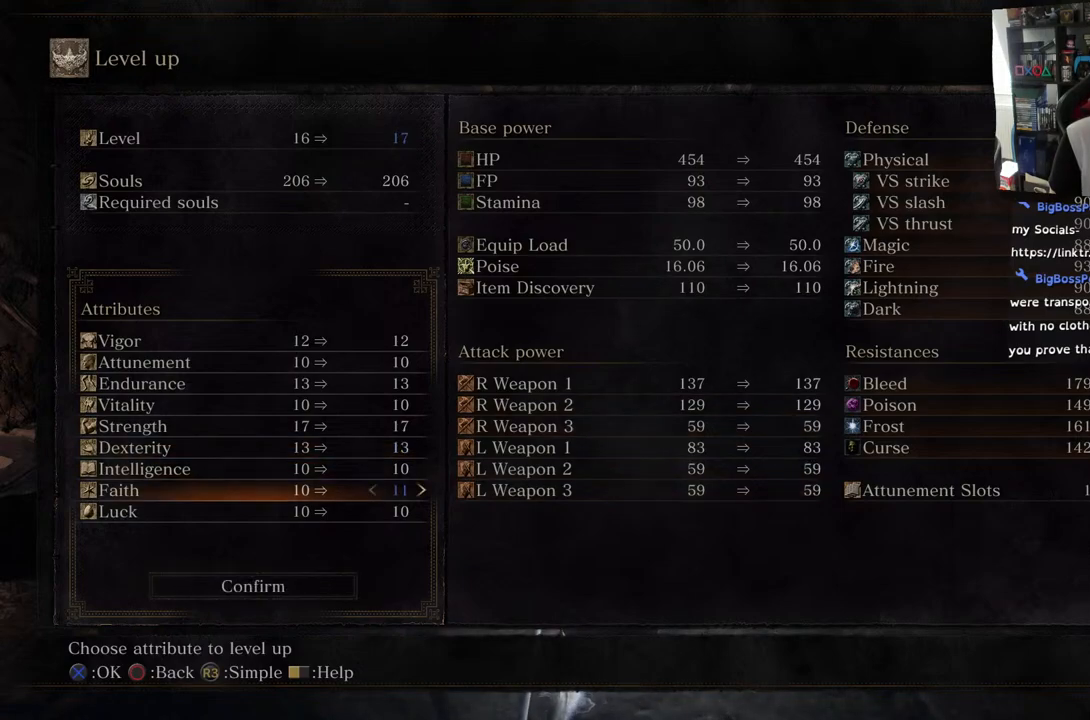
{"buttons": [], "left_stick": "center", "right_stick": "center", "events": []}
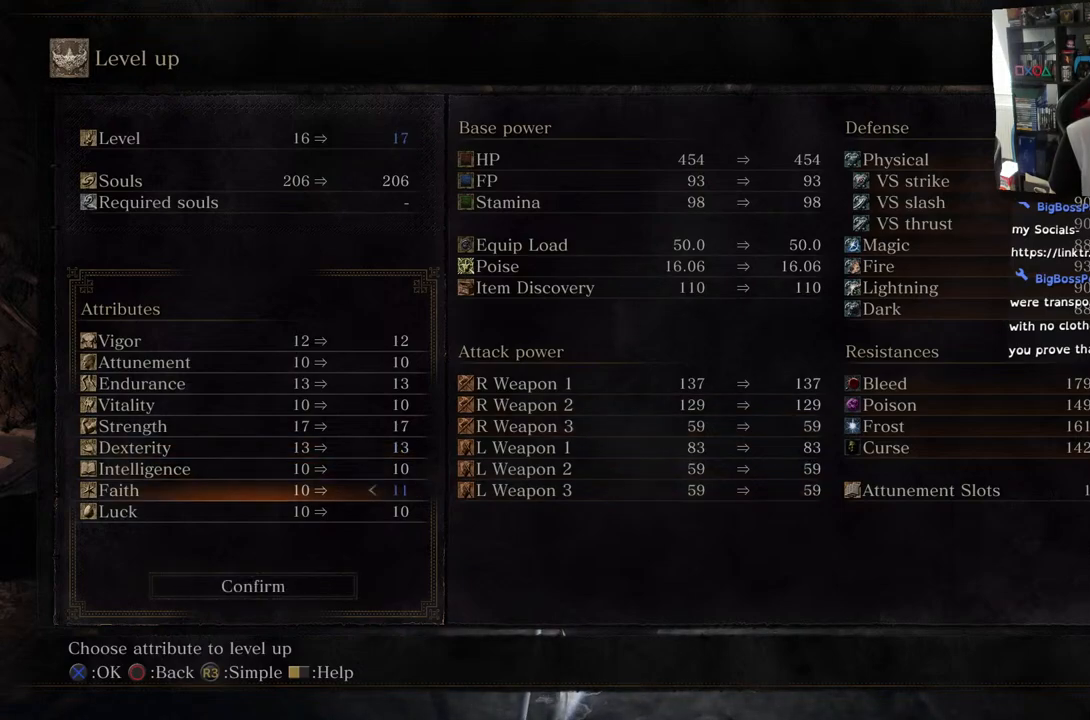
{"buttons": [], "left_stick": "center", "right_stick": "center", "events": [[400, "DPAD_LEFT", "down"], [467, "DPAD_LEFT", "up"]]}
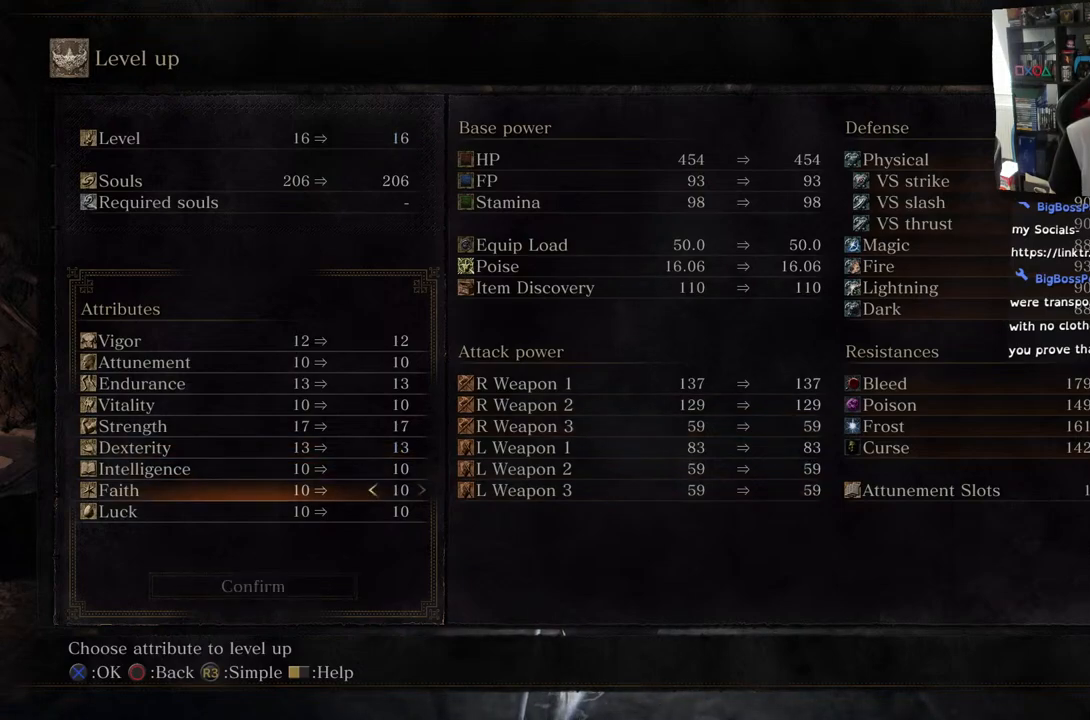
{"buttons": [], "left_stick": "center", "right_stick": "center", "events": [[317, "DPAD_RIGHT", "down"], [433, "DPAD_RIGHT", "up"]]}
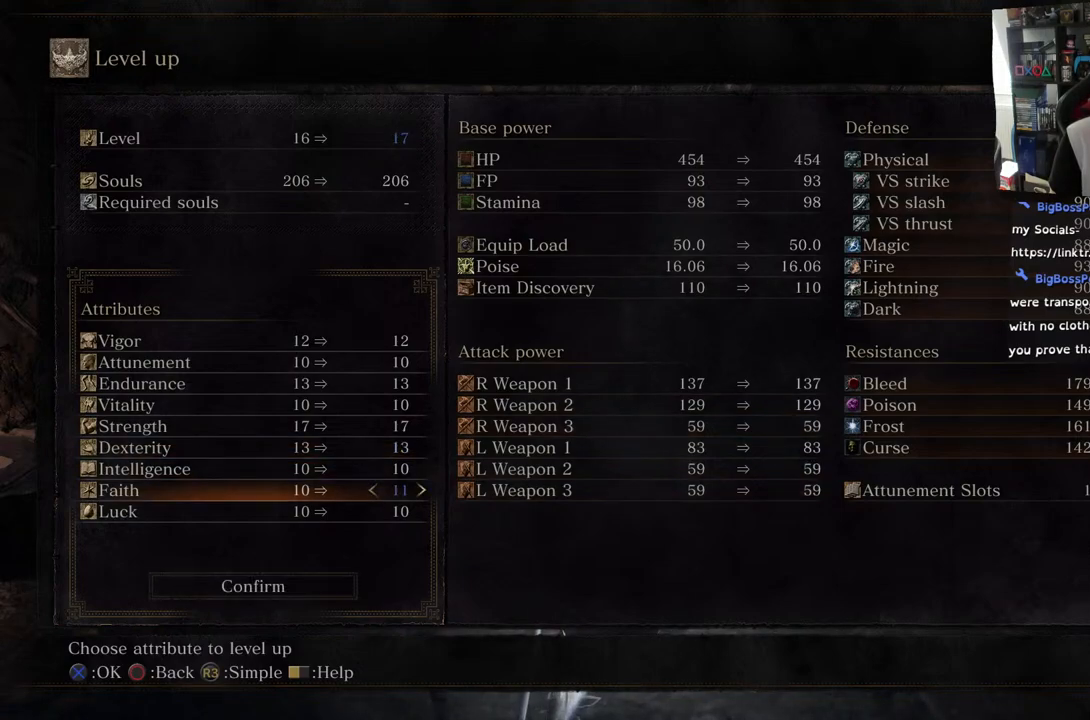
{"buttons": [], "left_stick": "center", "right_stick": "center", "events": []}
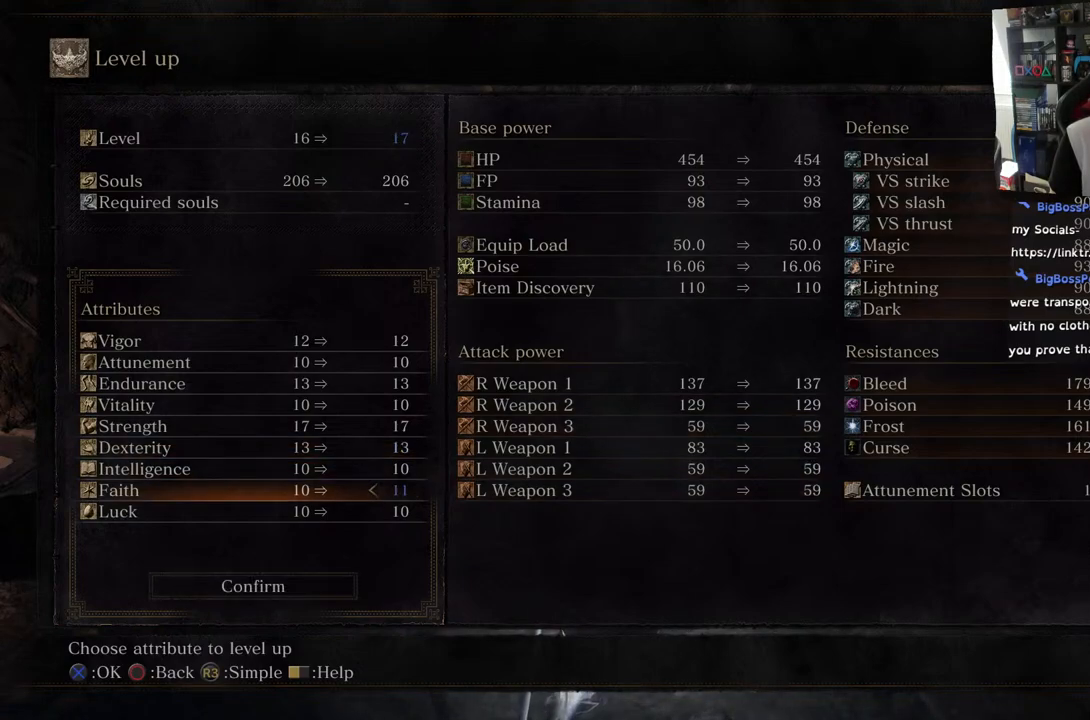
{"buttons": [], "left_stick": "center", "right_stick": "center", "events": []}